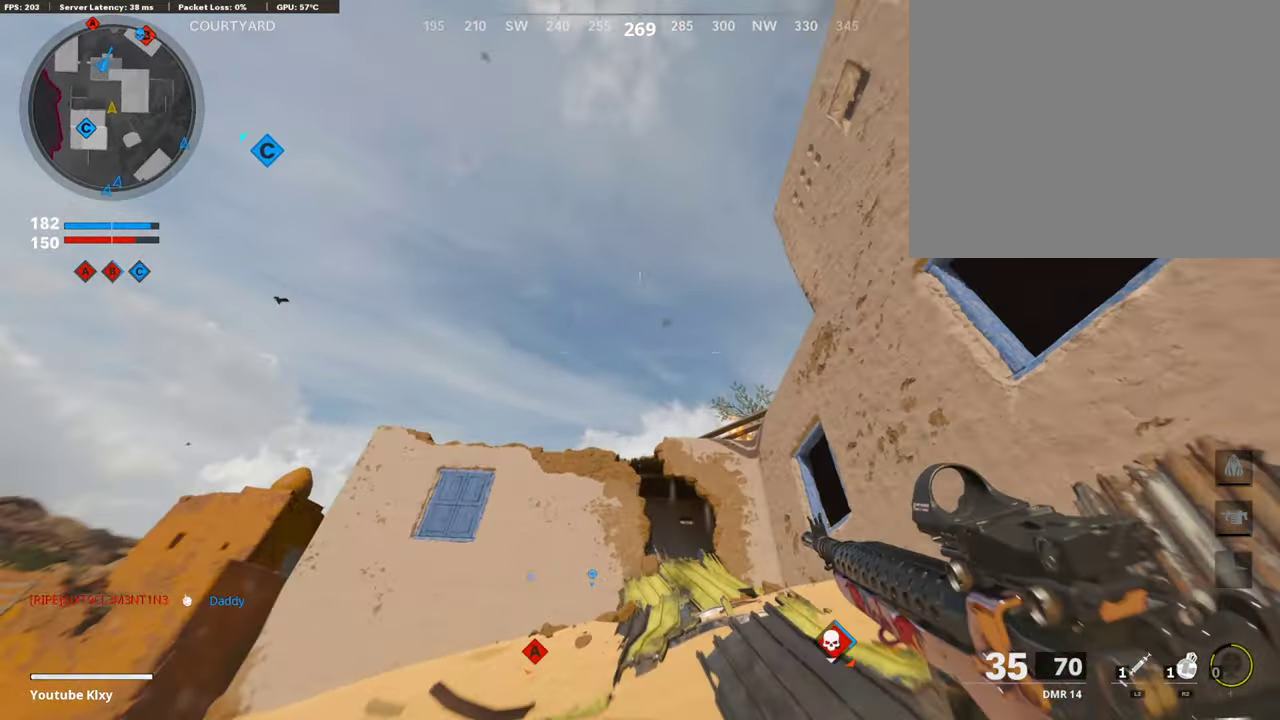
Gameplay with a controller (PlayStation layout); each line is a JSON object with the inputs held at the frame after it (dt_ms = milliseconds from this image to that frame). "events" lists button and stick changes between this image and that frame as [ms after this image, input, new state], when the widget could be followed in between.
{"dt_ms": 504, "buttons": [], "left_stick": "up-right", "right_stick": "center", "events": [[16, "CROSS", "up"], [285, "right_stick", "down"], [453, "right_stick", "center"]]}
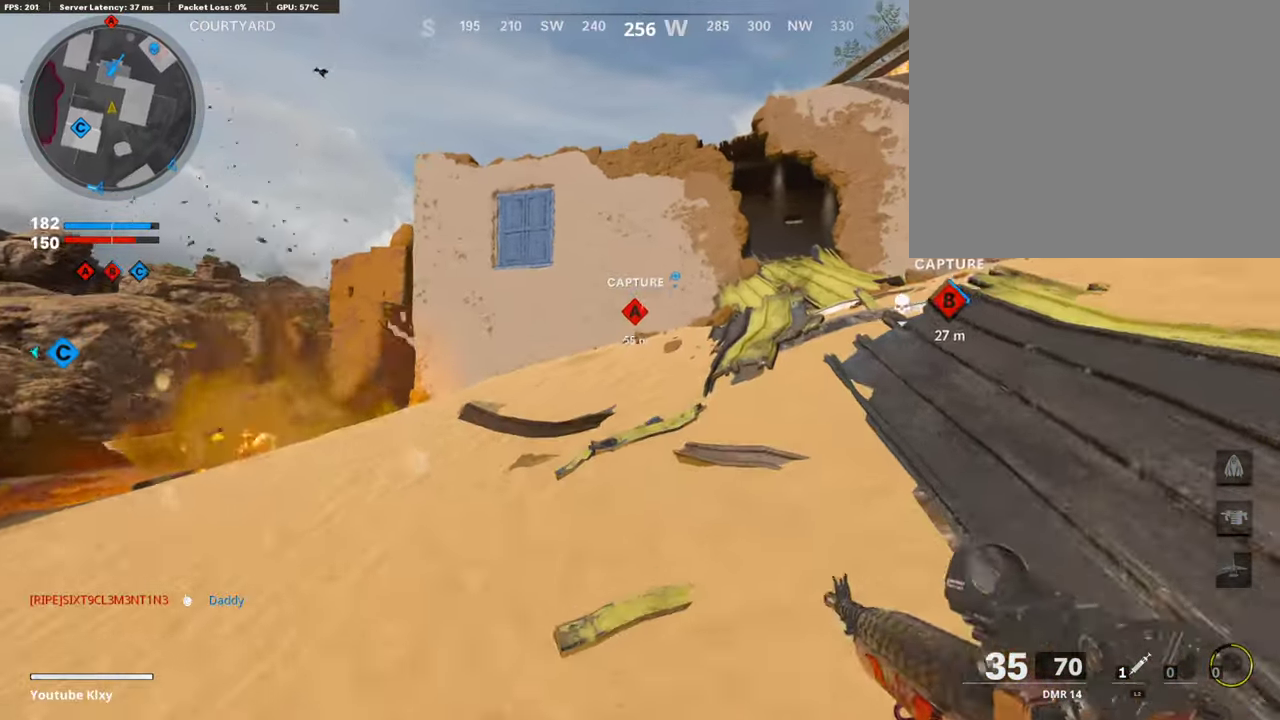
{"dt_ms": 403, "buttons": [], "left_stick": "right", "right_stick": "center"}
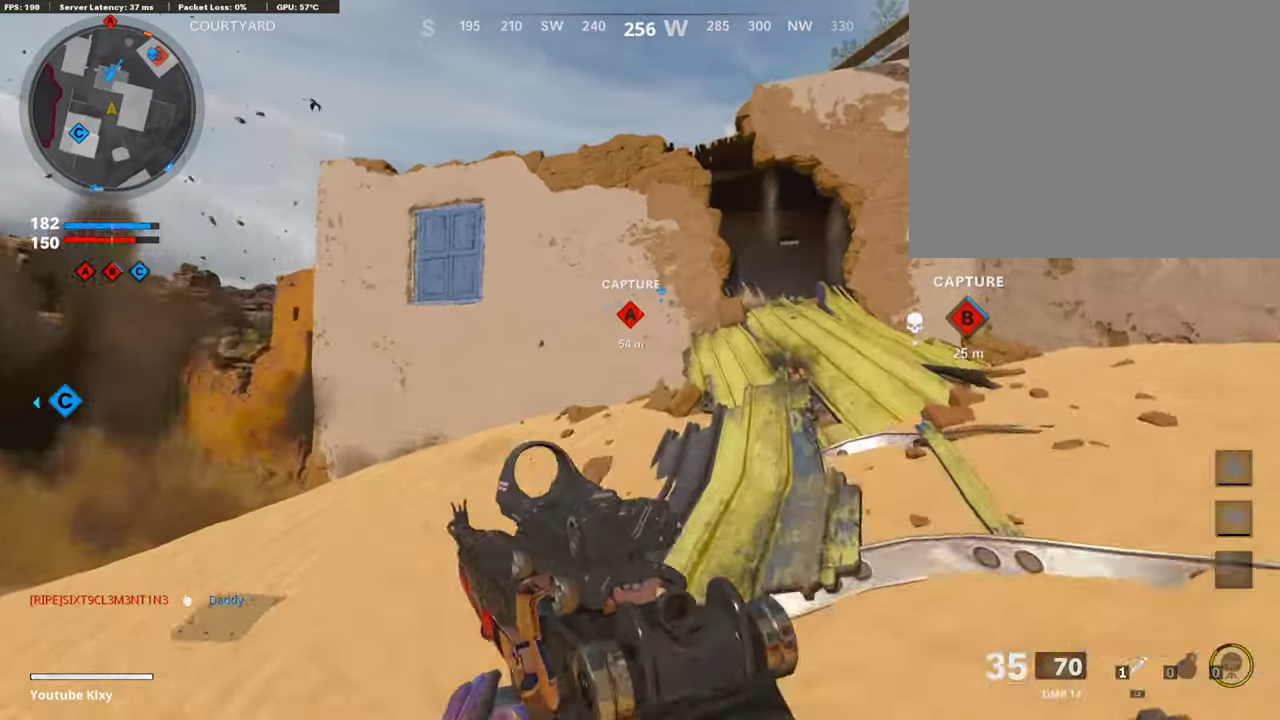
{"dt_ms": 588, "buttons": [], "left_stick": "up-right", "right_stick": "center"}
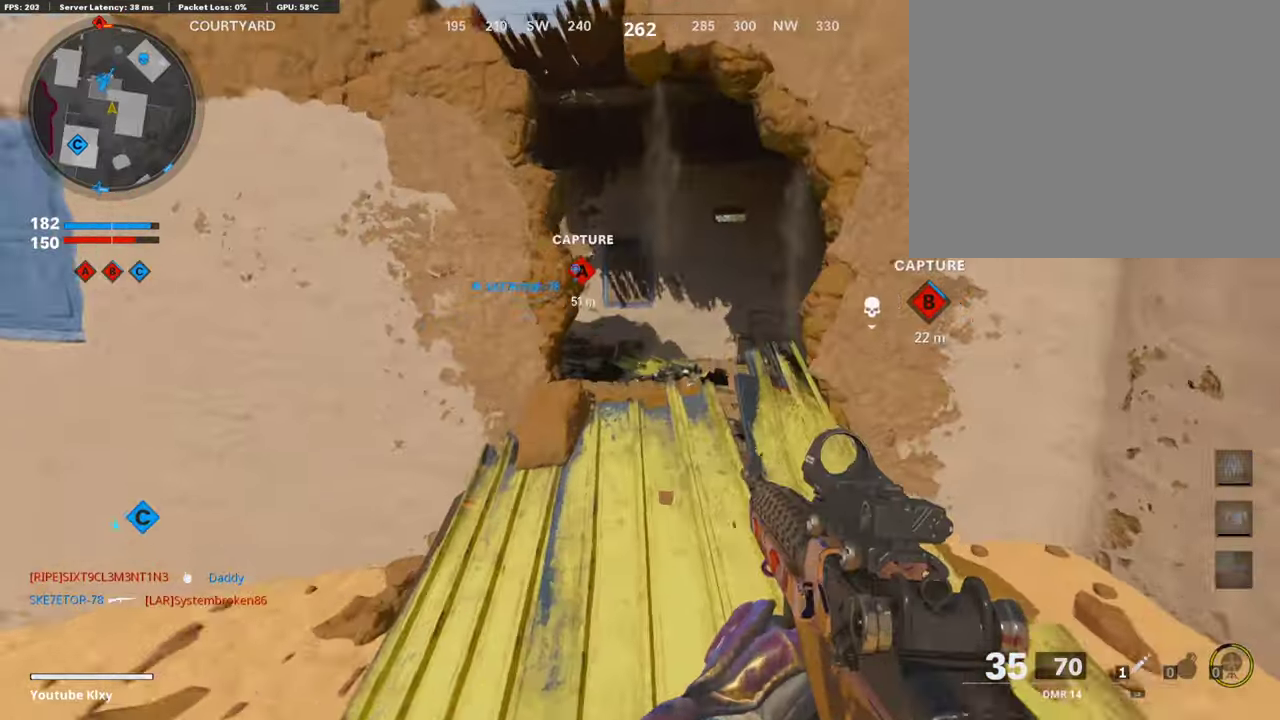
{"dt_ms": 302, "buttons": [], "left_stick": "up-right", "right_stick": "left"}
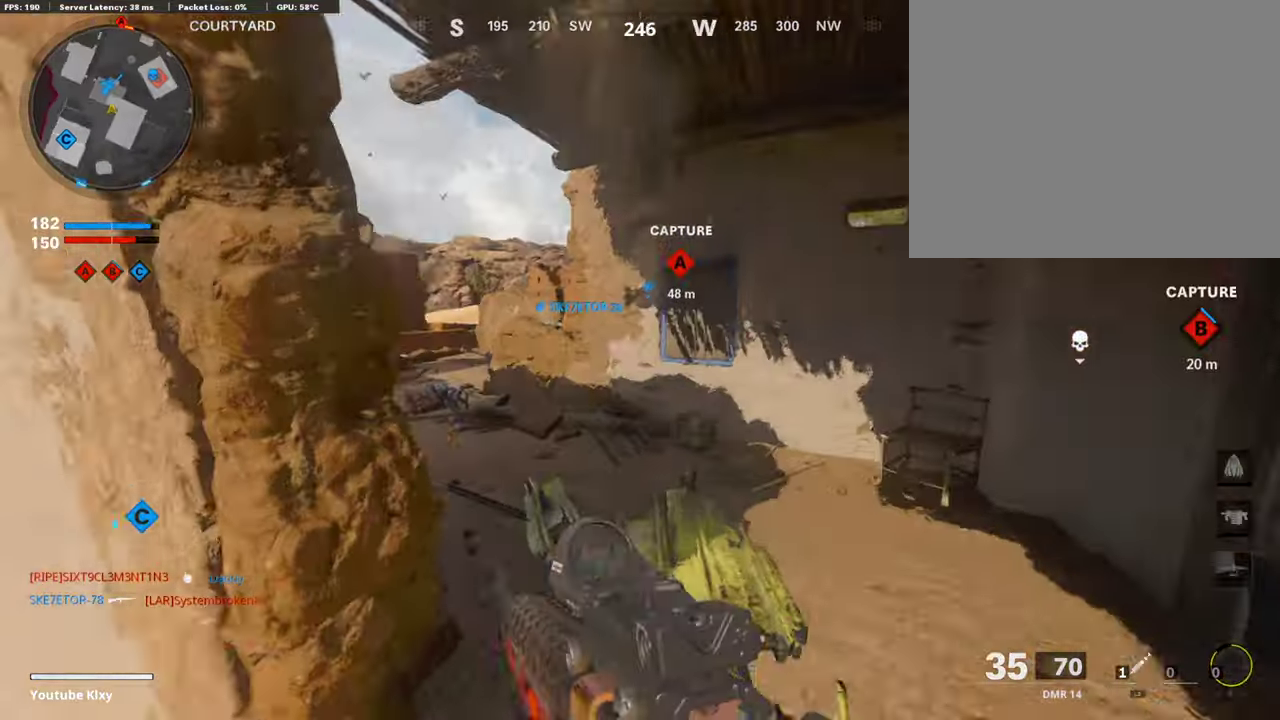
{"dt_ms": 907, "buttons": ["L1", "R1"], "left_stick": "down", "right_stick": "up-left"}
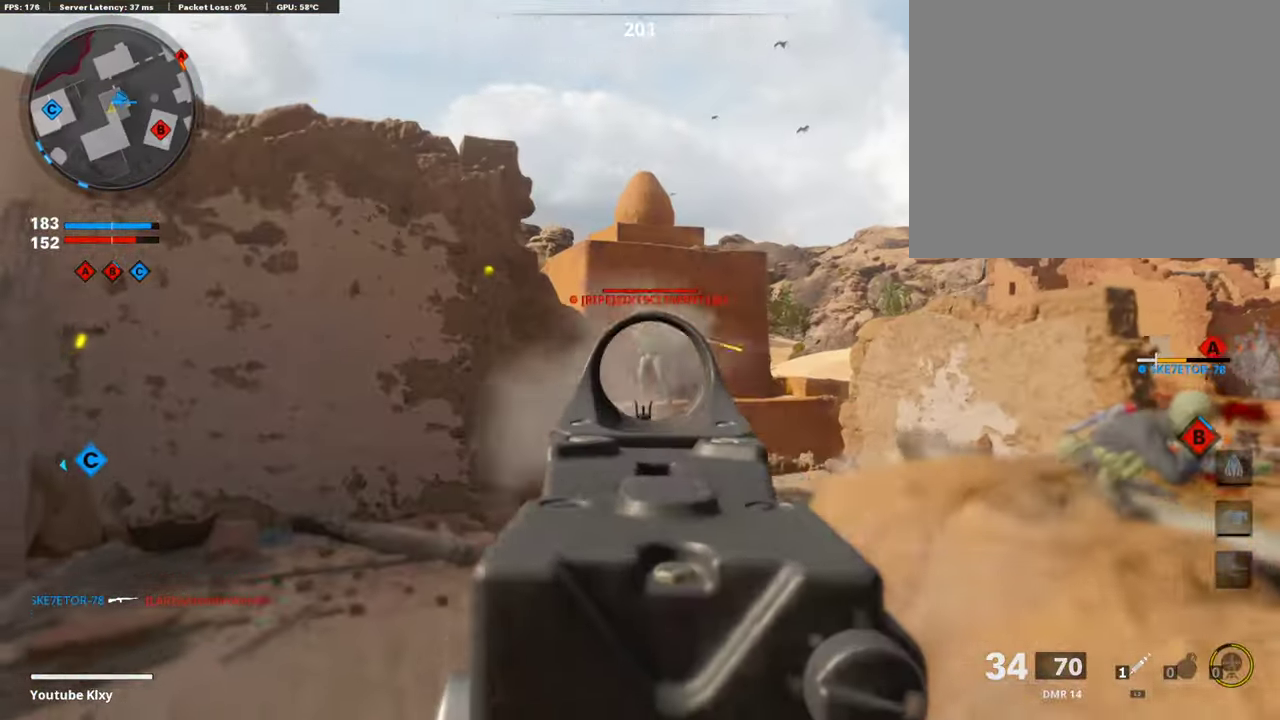
{"dt_ms": 287, "buttons": ["L1", "R1"], "left_stick": "down-right", "right_stick": "center", "events": [[51, "right_stick", "center"], [68, "R1", "up"], [84, "left_stick", "down-right"], [118, "R1", "down"], [203, "R1", "up"], [287, "R1", "down"]]}
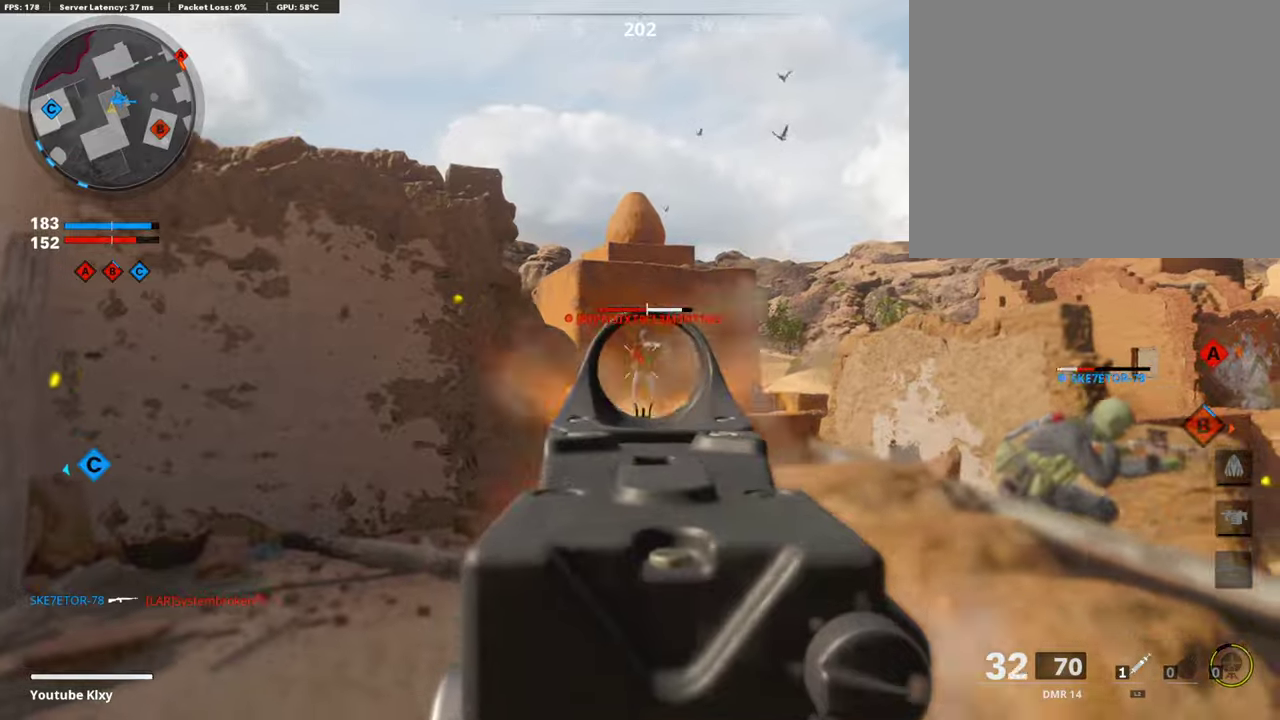
{"dt_ms": 605, "buttons": [], "left_stick": "up", "right_stick": "right", "events": [[84, "R1", "up"], [117, "right_stick", "down-right"], [134, "left_stick", "right"], [151, "R1", "down"], [185, "right_stick", "center"], [218, "R1", "up"], [252, "right_stick", "left"], [269, "left_stick", "down-left"], [302, "R1", "down"], [319, "right_stick", "center"], [369, "R1", "up"], [437, "right_stick", "right"], [453, "L1", "up"], [487, "left_stick", "up"]]}
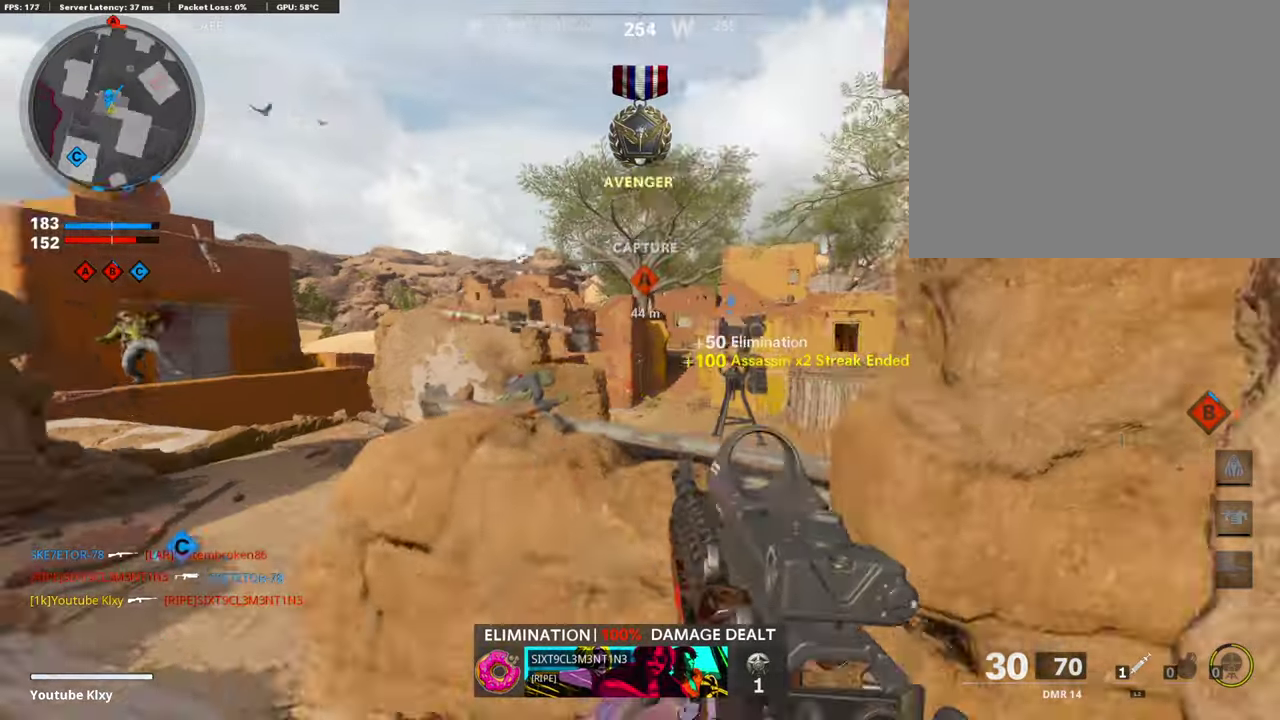
{"dt_ms": 403, "buttons": ["L1"], "left_stick": "right", "right_stick": "center", "events": [[33, "right_stick", "center"], [67, "L1", "down"], [117, "left_stick", "down-right"], [184, "left_stick", "right"]]}
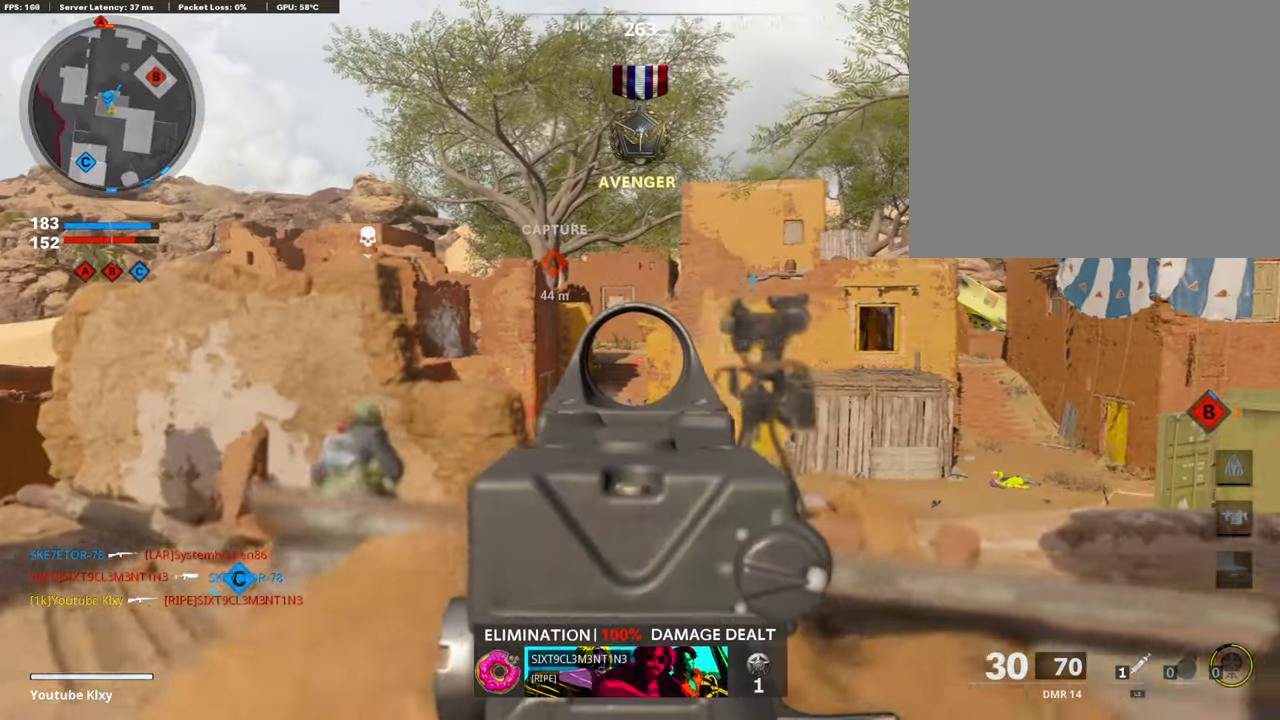
{"dt_ms": 504, "buttons": ["L1"], "left_stick": "down-left", "right_stick": "center", "events": [[117, "right_stick", "left"], [201, "right_stick", "center"], [269, "left_stick", "center"], [319, "left_stick", "down-left"]]}
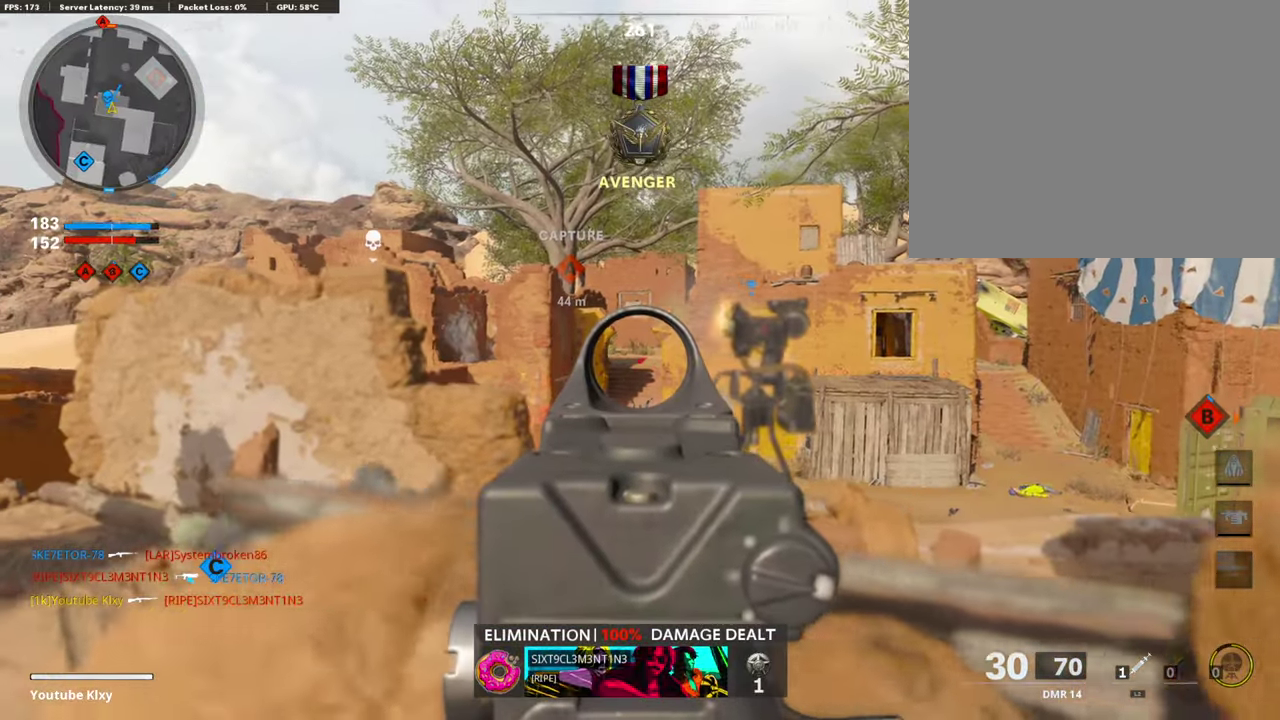
{"dt_ms": 504, "buttons": [], "left_stick": "down-left", "right_stick": "right", "events": [[84, "right_stick", "right"], [134, "L1", "up"], [134, "left_stick", "up-left"], [269, "right_stick", "center"], [285, "L1", "down"], [285, "left_stick", "down-left"], [386, "L1", "up"], [470, "right_stick", "right"]]}
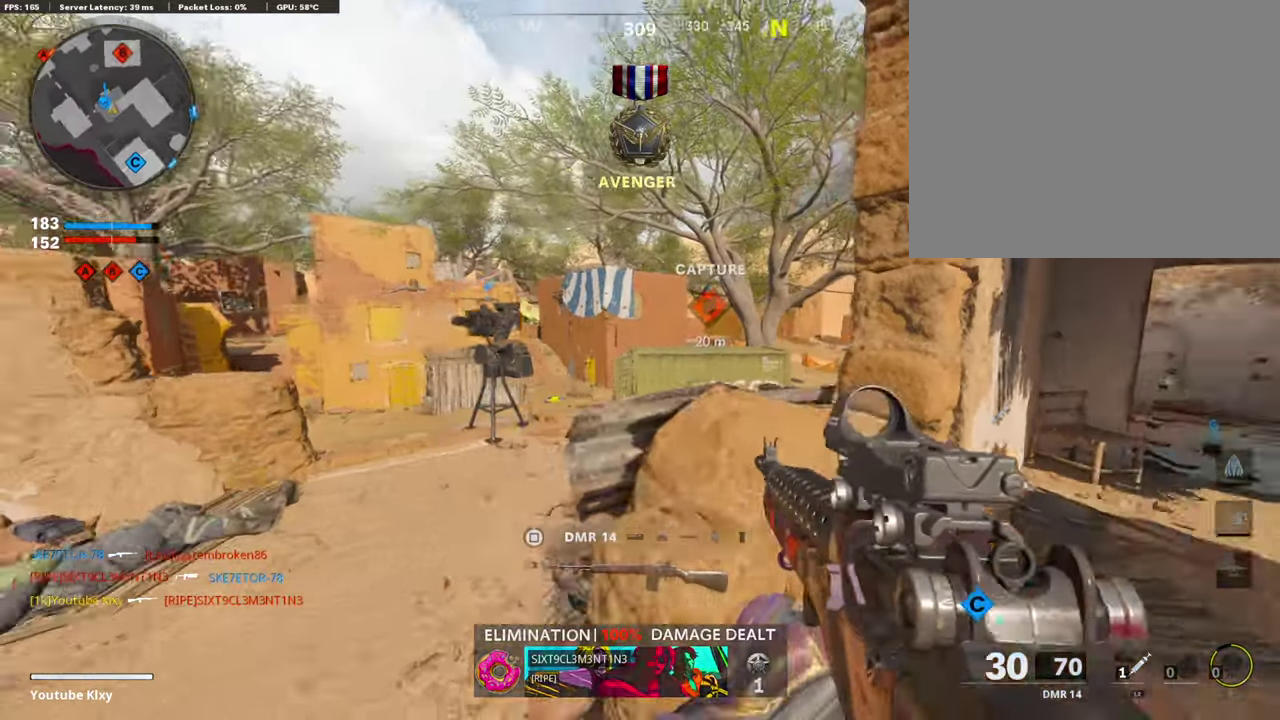
{"dt_ms": 386, "buttons": [], "left_stick": "up-left", "right_stick": "center", "events": [[67, "right_stick", "center"], [151, "left_stick", "left"], [252, "left_stick", "up-left"]]}
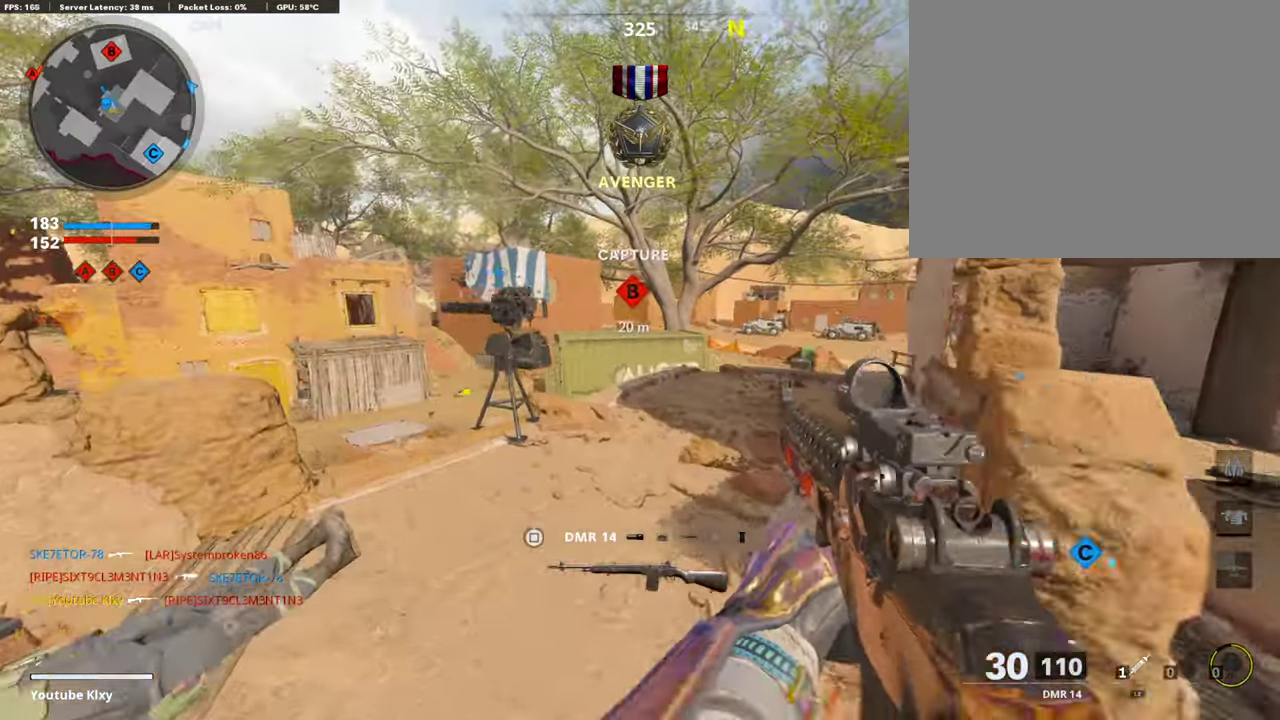
{"dt_ms": 605, "buttons": ["L1"], "left_stick": "right", "right_stick": "center"}
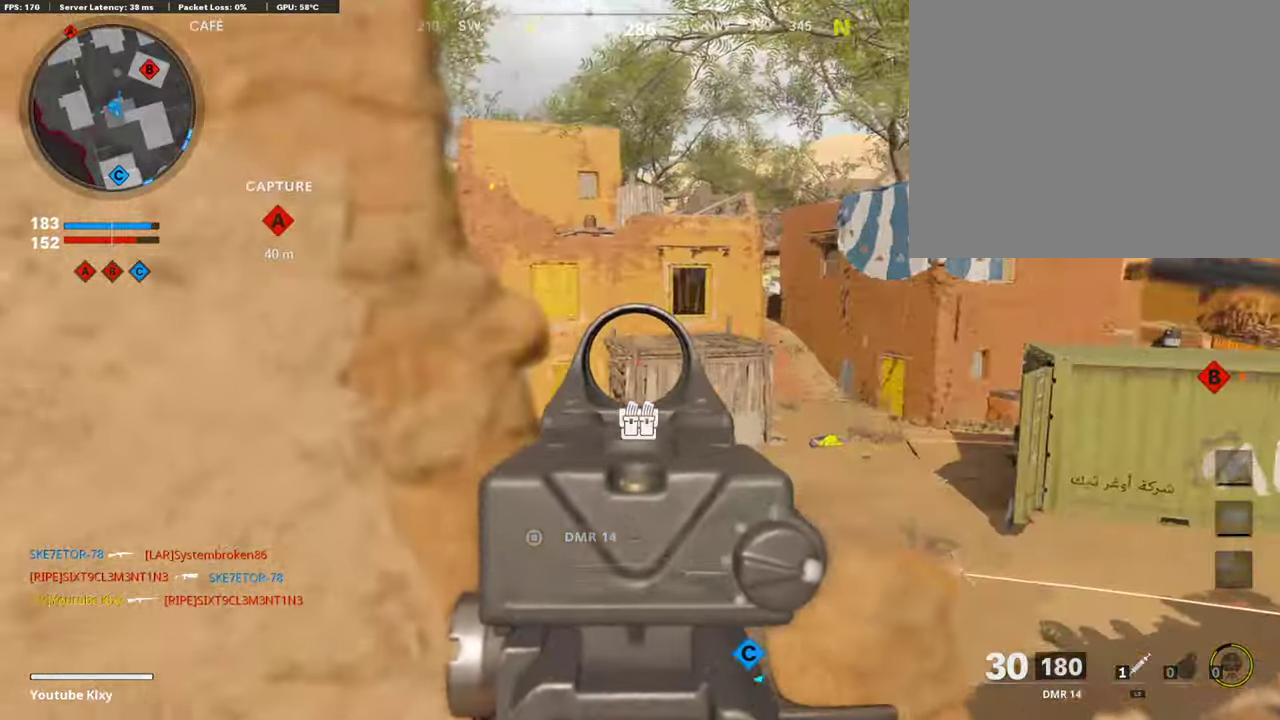
{"dt_ms": 302, "buttons": ["L1"], "left_stick": "right", "right_stick": "center", "events": [[134, "right_stick", "left"], [218, "right_stick", "up-left"], [286, "right_stick", "center"]]}
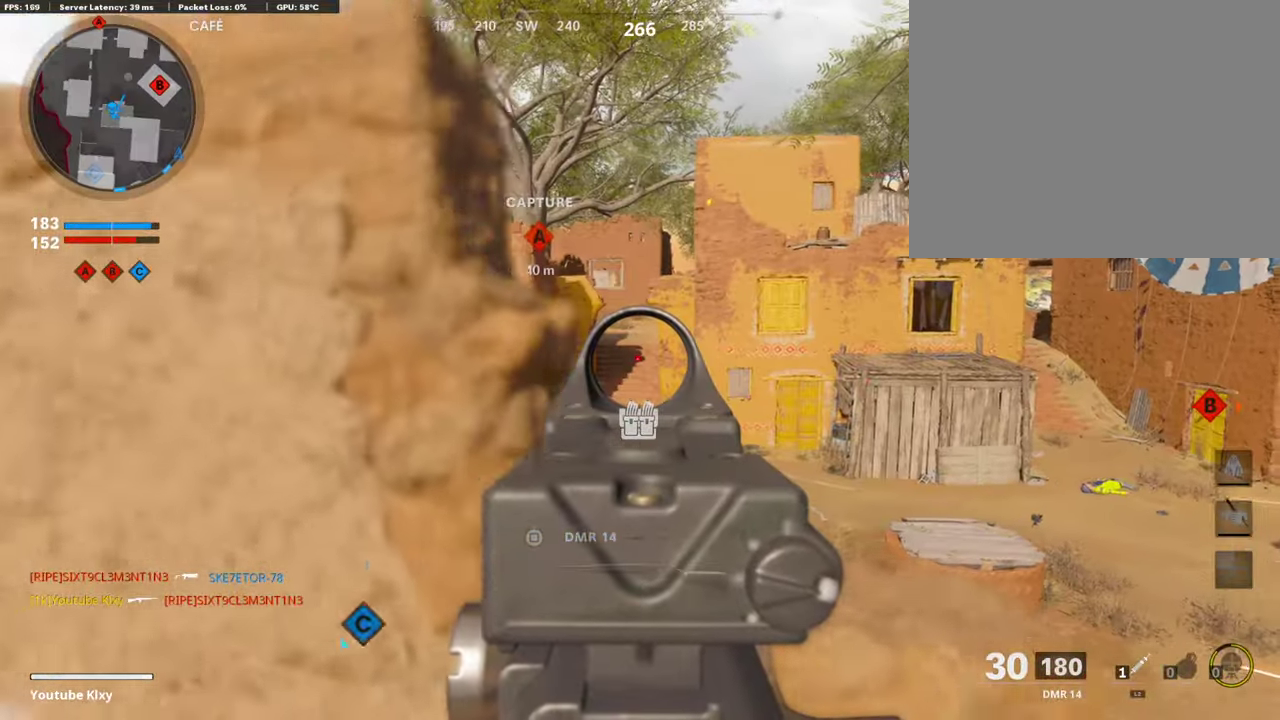
{"dt_ms": 891, "buttons": [], "left_stick": "up-right", "right_stick": "center"}